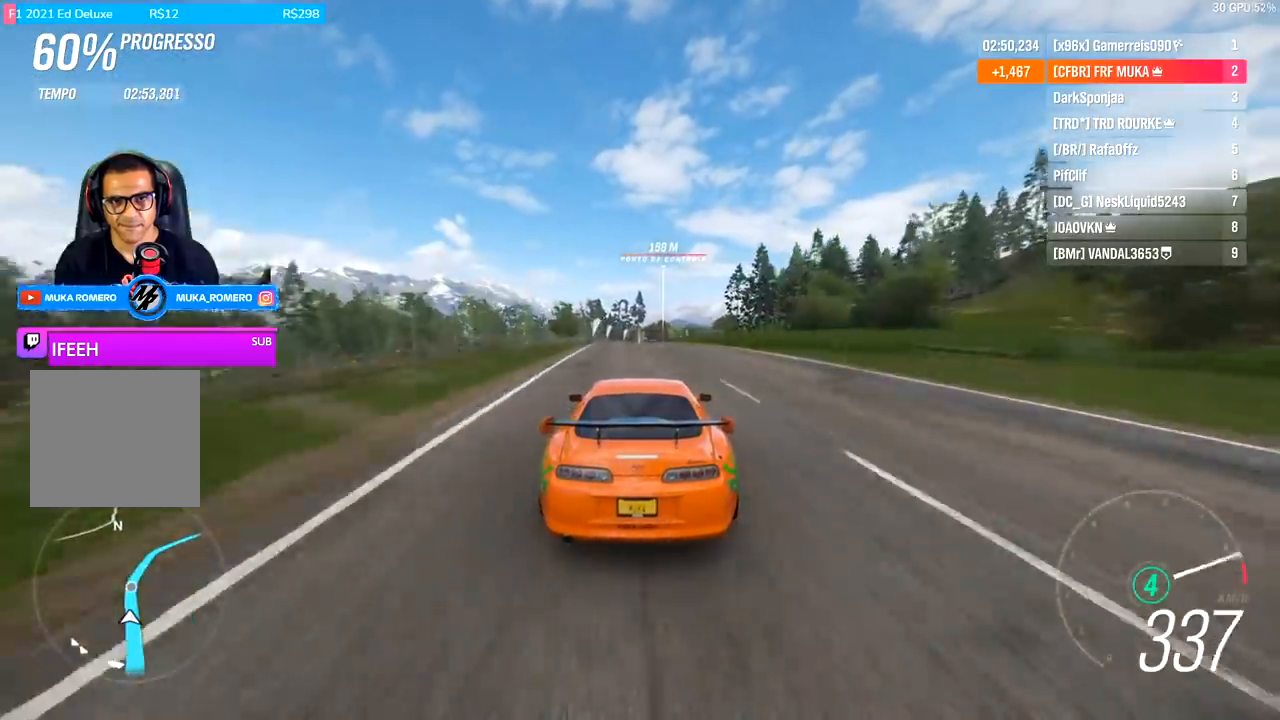
Gameplay with a controller (Xbox layout); each line is a JSON object with the inputs held at the frame after it. "events" lists button and stick changes between this image and that frame as [ms after this image, input, new state], when the widget could be followed in between.
{"buttons": ["R2"], "left_stick": "right", "right_stick": "center", "events": [[133, "left_stick", "right"], [167, "A", "down"], [167, "B", "down"], [267, "A", "up"], [267, "B", "up"]]}
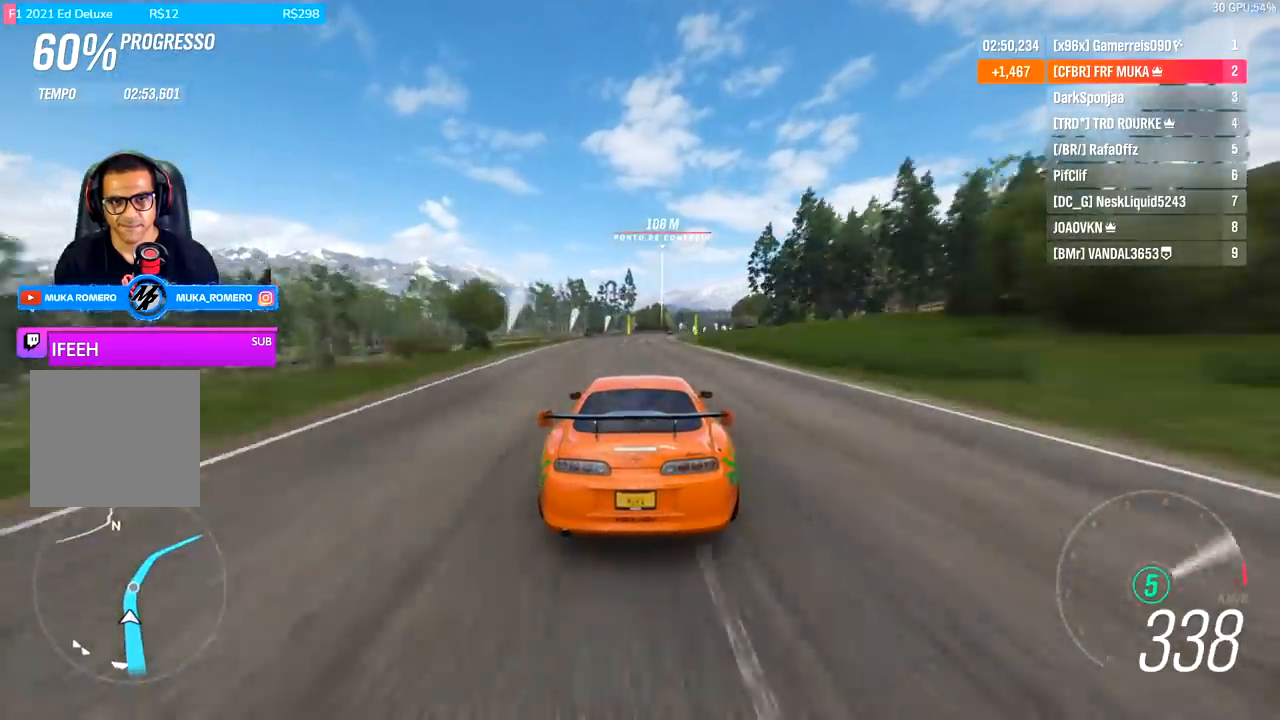
{"buttons": ["R2"], "left_stick": "right", "right_stick": "center", "events": [[400, "left_stick", "center"], [500, "left_stick", "right"]]}
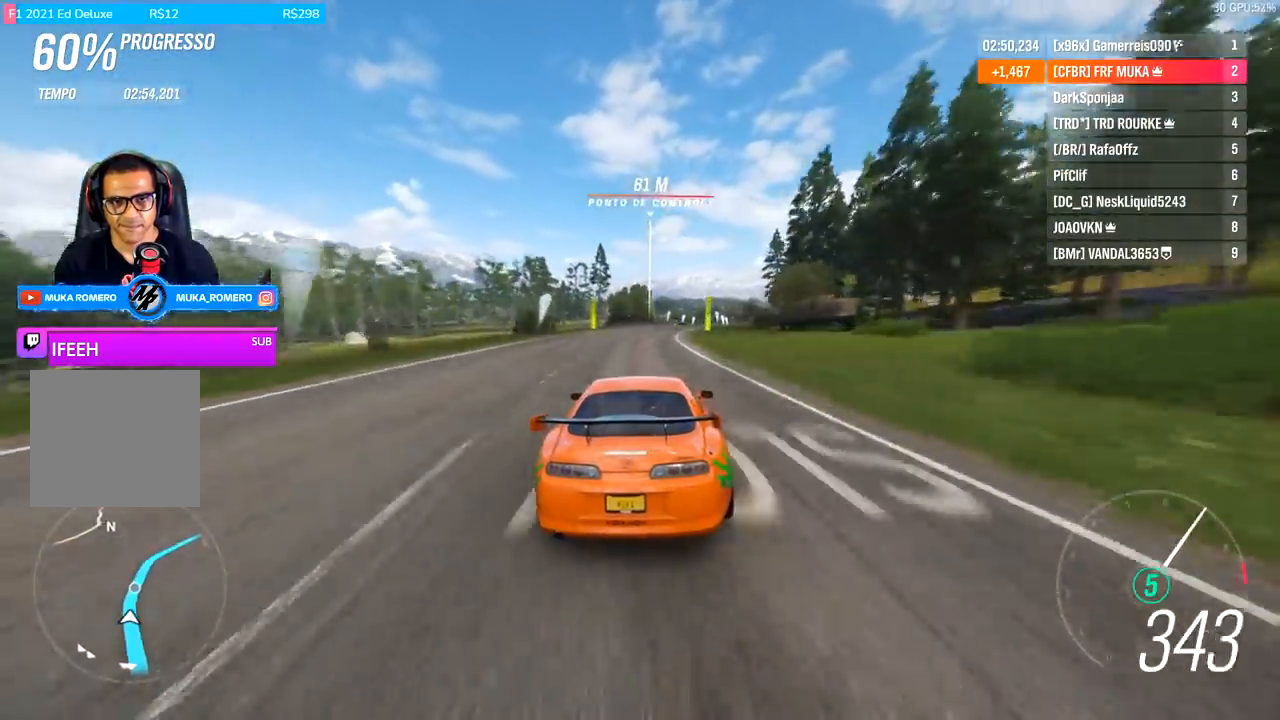
{"buttons": ["R2"], "left_stick": "right", "right_stick": "center", "events": [[300, "left_stick", "center"], [467, "left_stick", "right"]]}
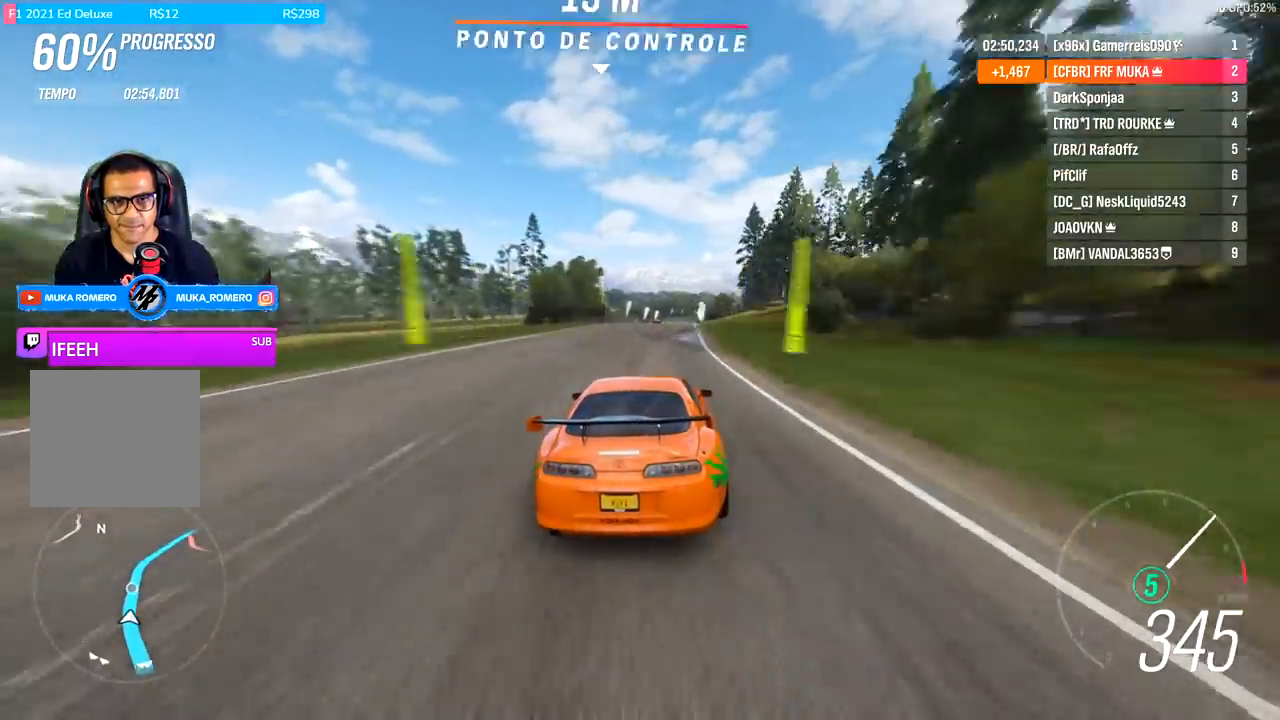
{"buttons": ["R2"], "left_stick": "center", "right_stick": "center", "events": [[200, "left_stick", "center"], [300, "left_stick", "right"], [467, "left_stick", "center"]]}
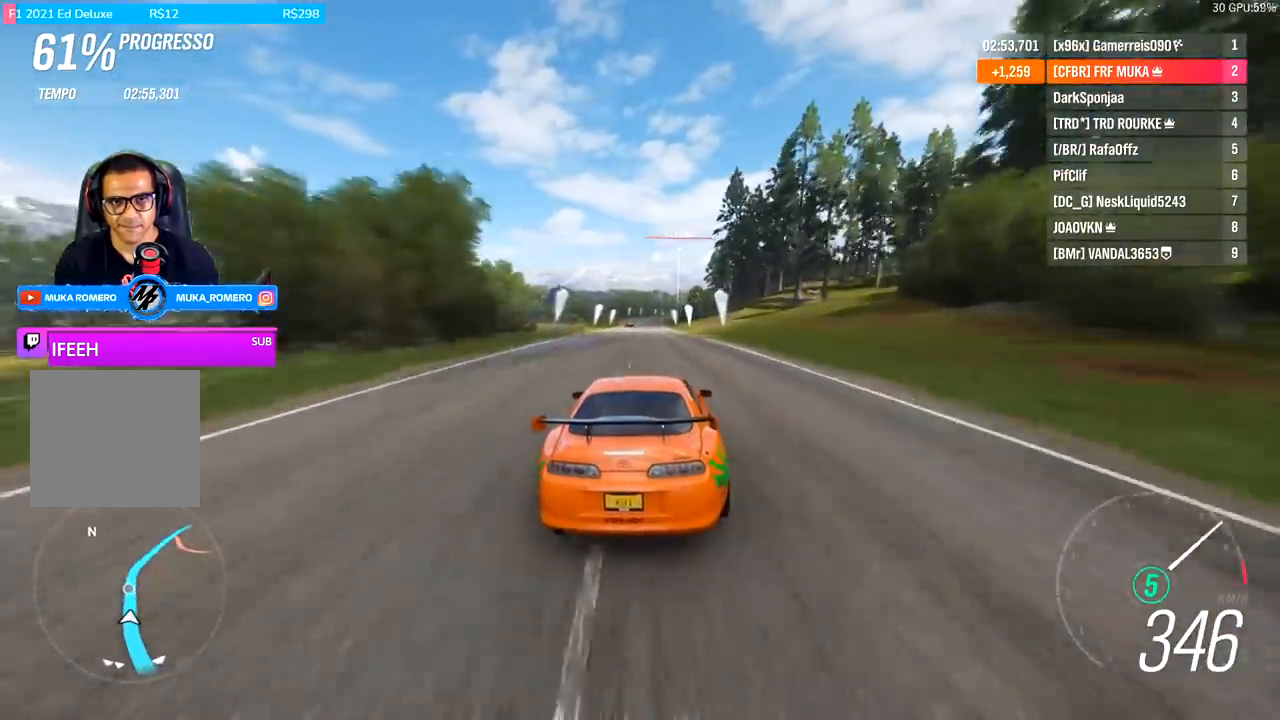
{"buttons": ["R2"], "left_stick": "center", "right_stick": "center", "events": [[133, "left_stick", "right"], [267, "left_stick", "center"]]}
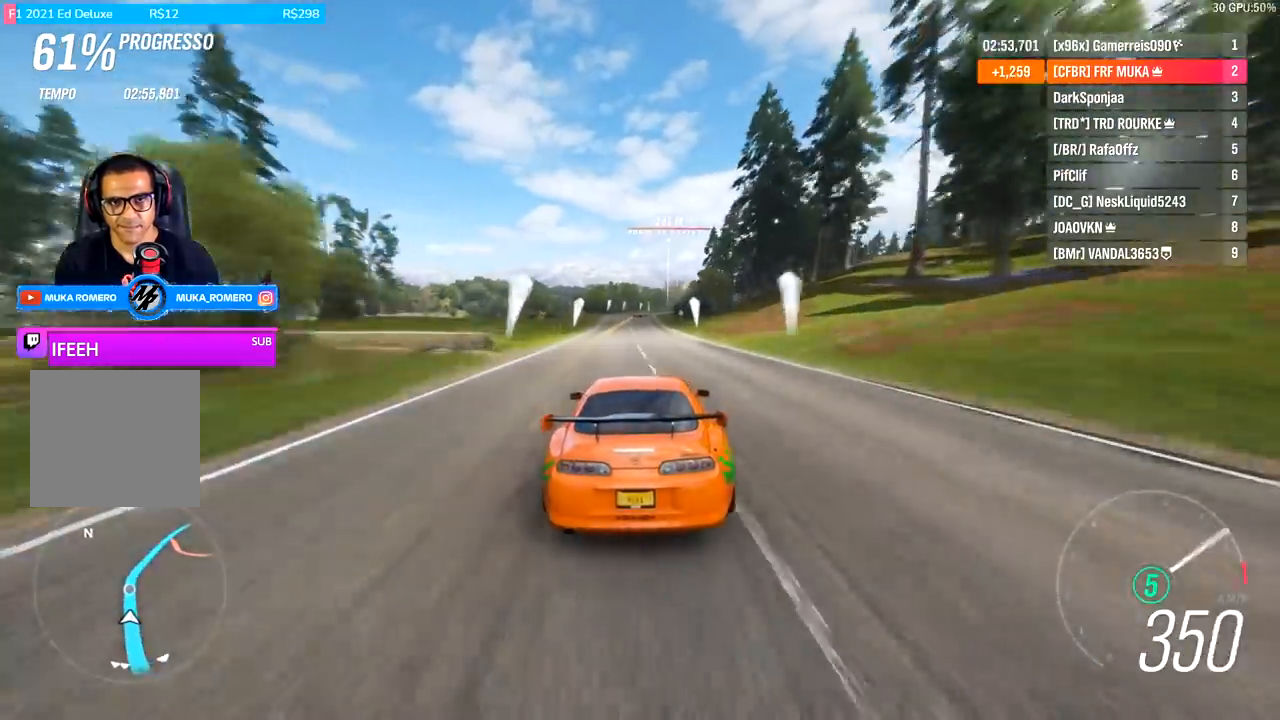
{"buttons": ["R2"], "left_stick": "right", "right_stick": "center", "events": [[100, "left_stick", "right"], [267, "left_stick", "center"], [400, "left_stick", "right"]]}
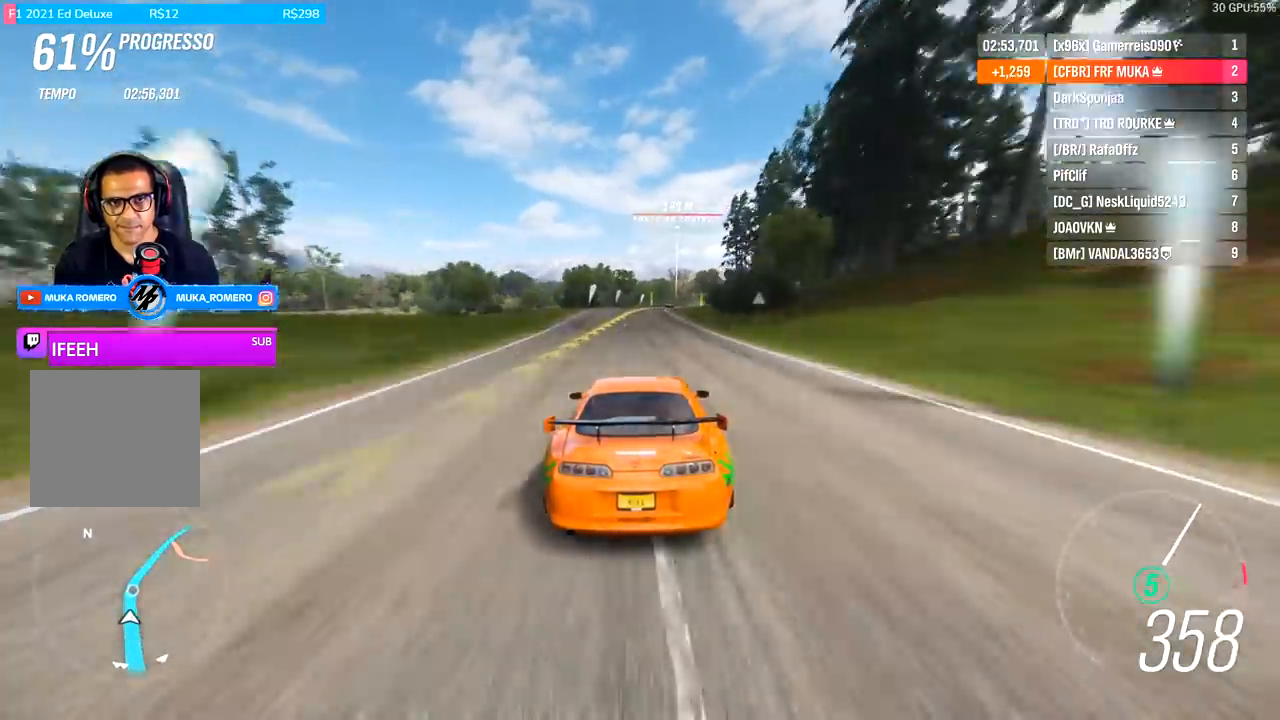
{"buttons": ["R2"], "left_stick": "right", "right_stick": "center", "events": [[267, "left_stick", "center"], [367, "left_stick", "right"]]}
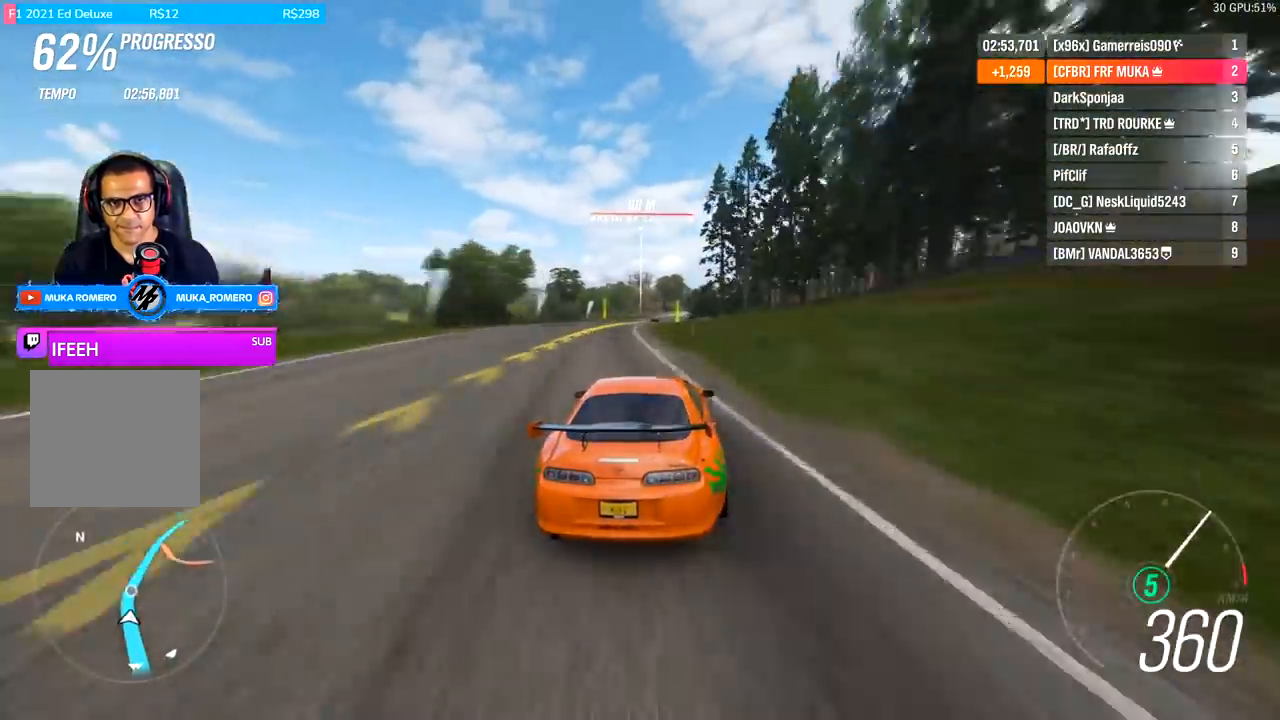
{"buttons": ["R2"], "left_stick": "right", "right_stick": "center", "events": [[167, "left_stick", "center"], [433, "left_stick", "right"]]}
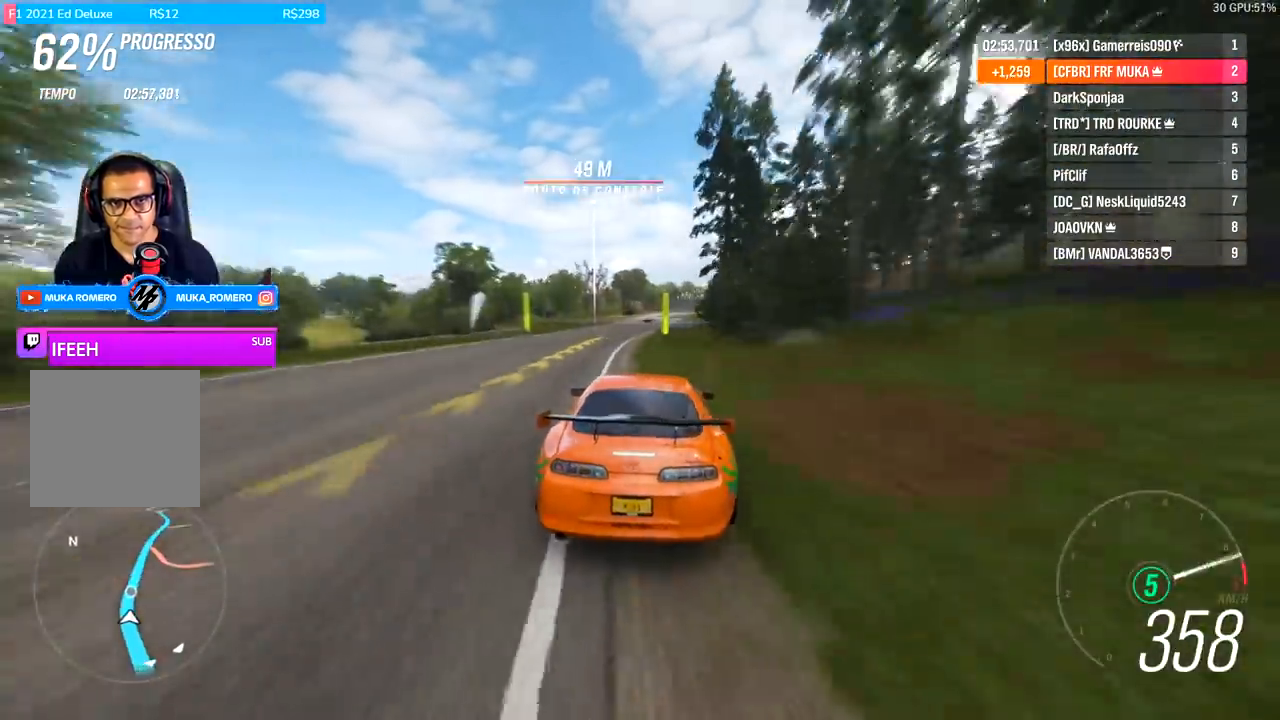
{"buttons": ["R2"], "left_stick": "right", "right_stick": "center", "events": [[333, "left_stick", "center"], [433, "left_stick", "right"]]}
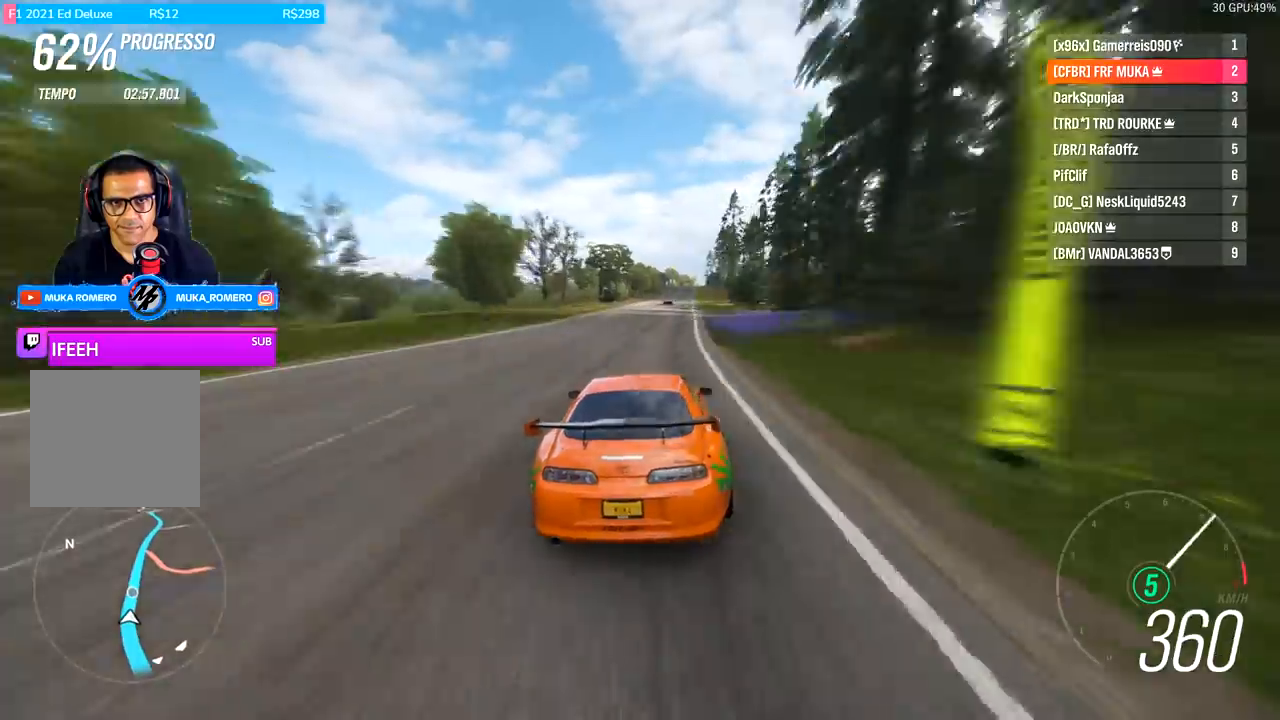
{"buttons": ["R2"], "left_stick": "center", "right_stick": "center", "events": [[167, "left_stick", "center"], [267, "left_stick", "right"], [467, "left_stick", "center"]]}
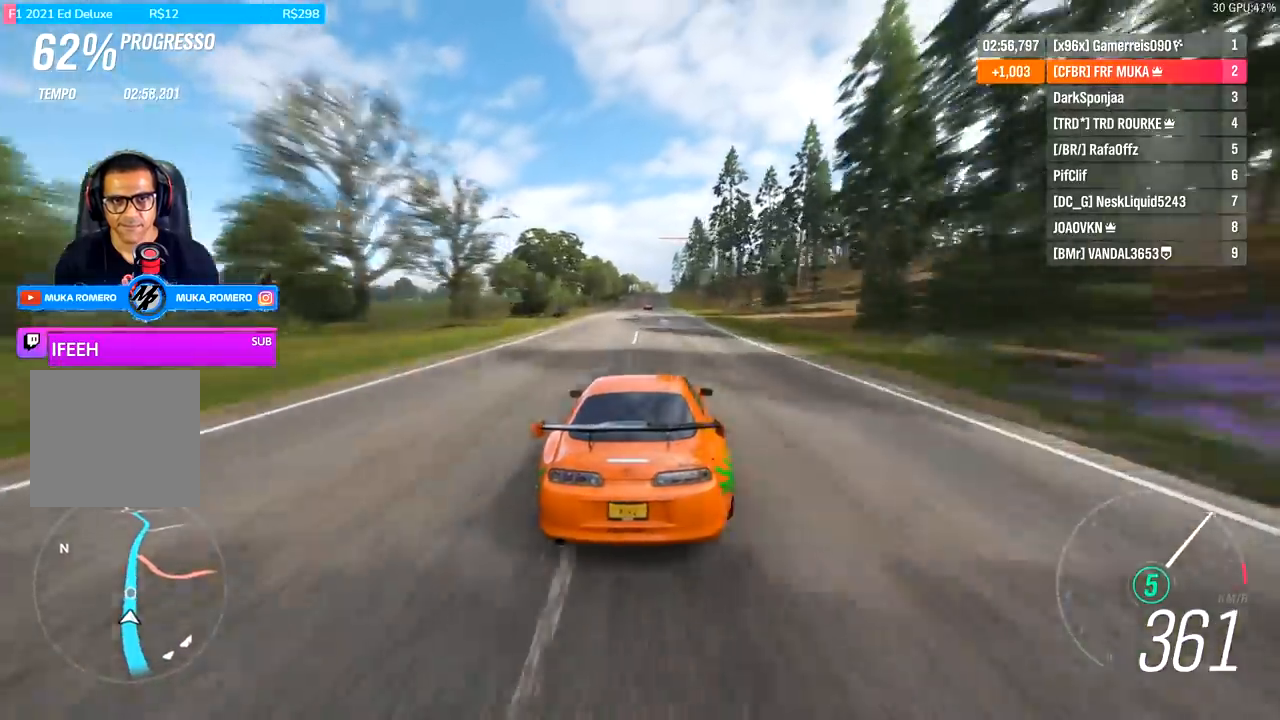
{"buttons": ["R2"], "left_stick": "center", "right_stick": "center", "events": [[233, "left_stick", "right"], [400, "left_stick", "center"]]}
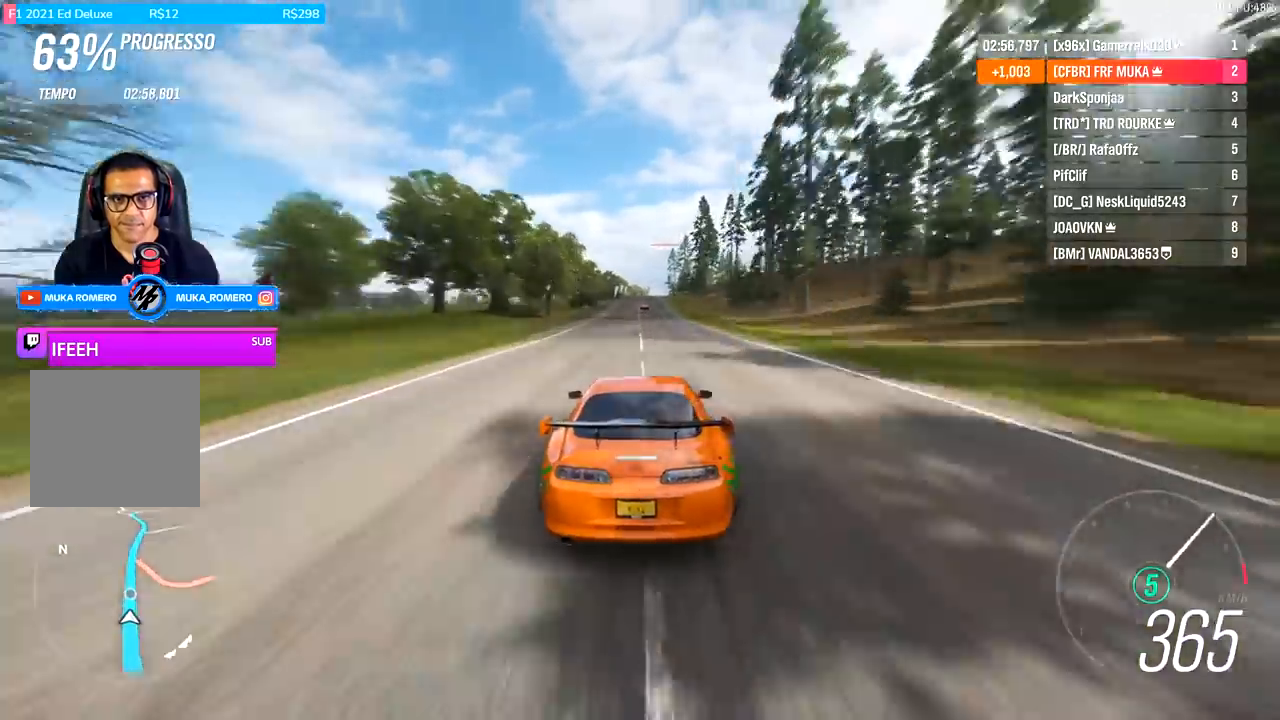
{"buttons": ["R2"], "left_stick": "center", "right_stick": "center", "events": [[33, "left_stick", "right"], [133, "left_stick", "center"]]}
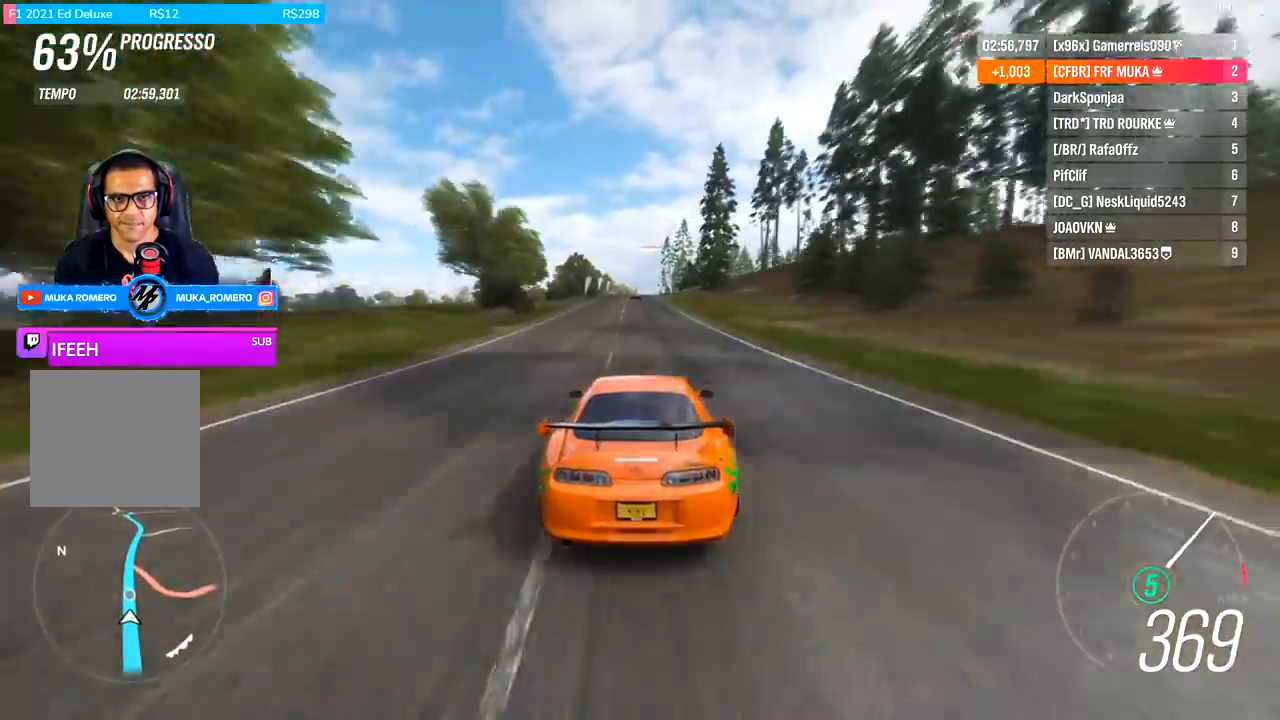
{"buttons": ["R2"], "left_stick": "left", "right_stick": "center", "events": [[67, "left_stick", "right"], [133, "left_stick", "center"], [500, "left_stick", "left"]]}
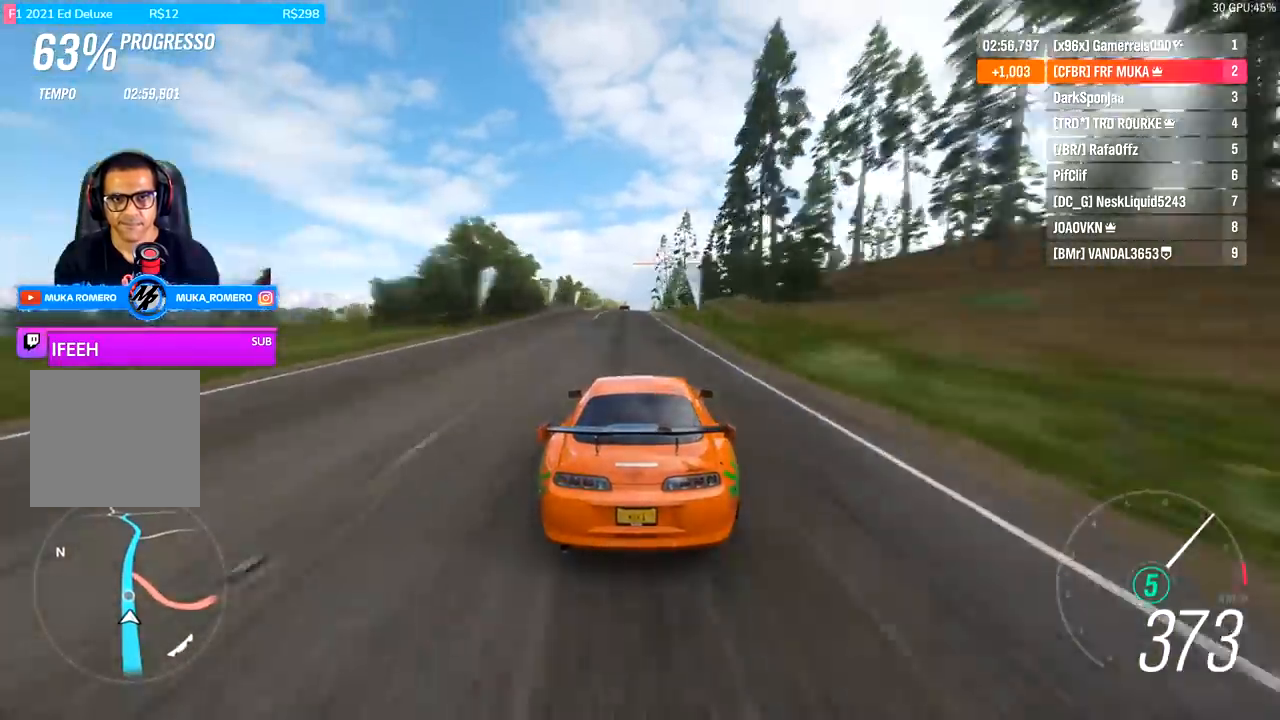
{"buttons": ["R2"], "left_stick": "center", "right_stick": "center", "events": [[167, "left_stick", "center"]]}
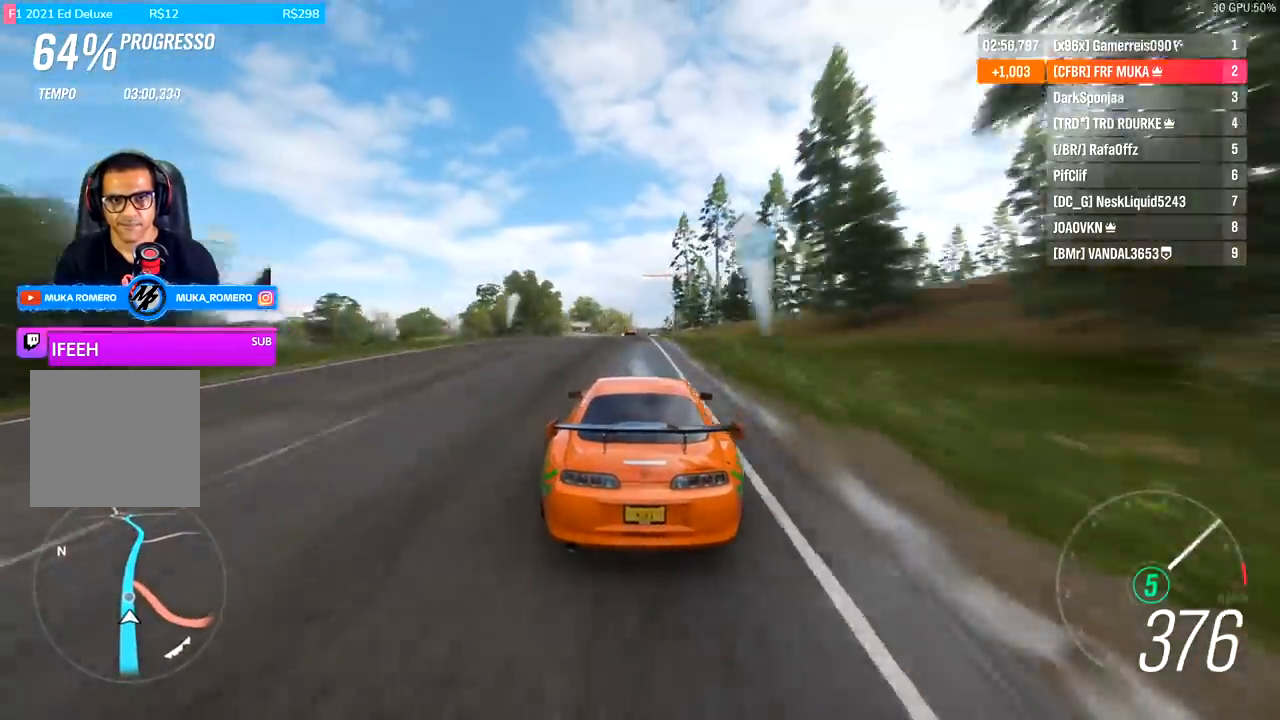
{"buttons": ["R2"], "left_stick": "center", "right_stick": "center", "events": []}
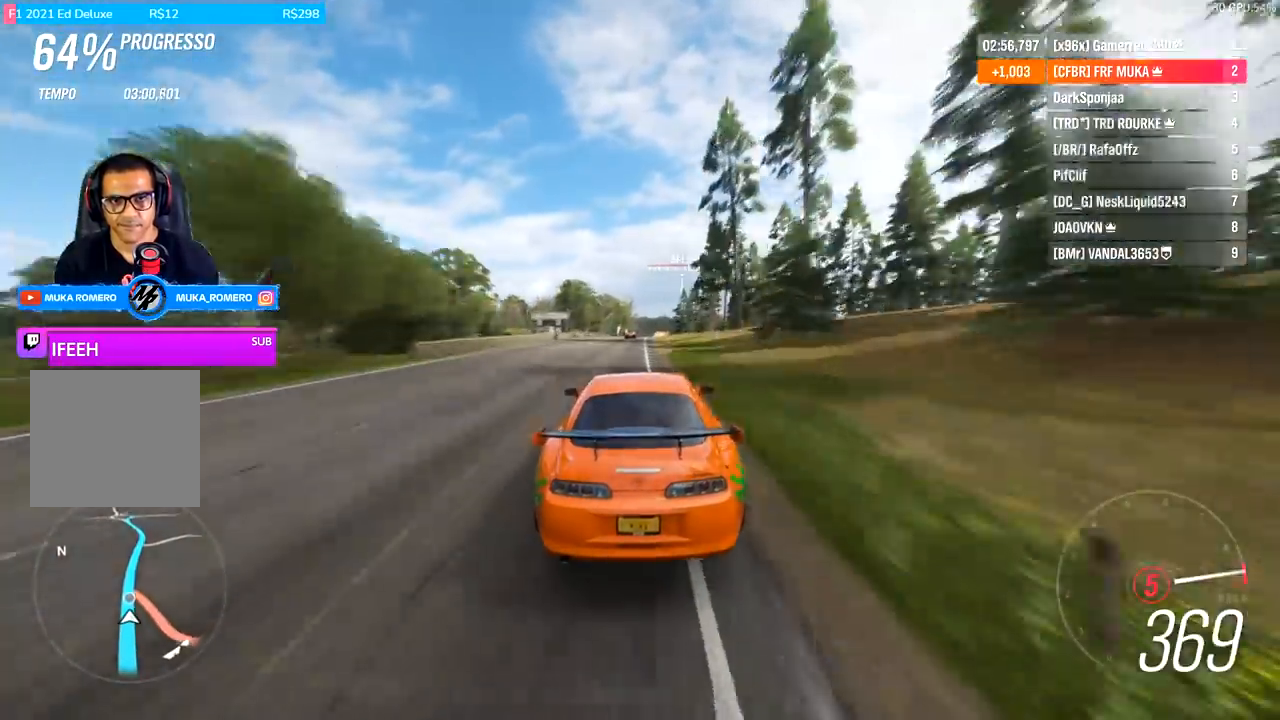
{"buttons": ["R2"], "left_stick": "center", "right_stick": "center", "events": []}
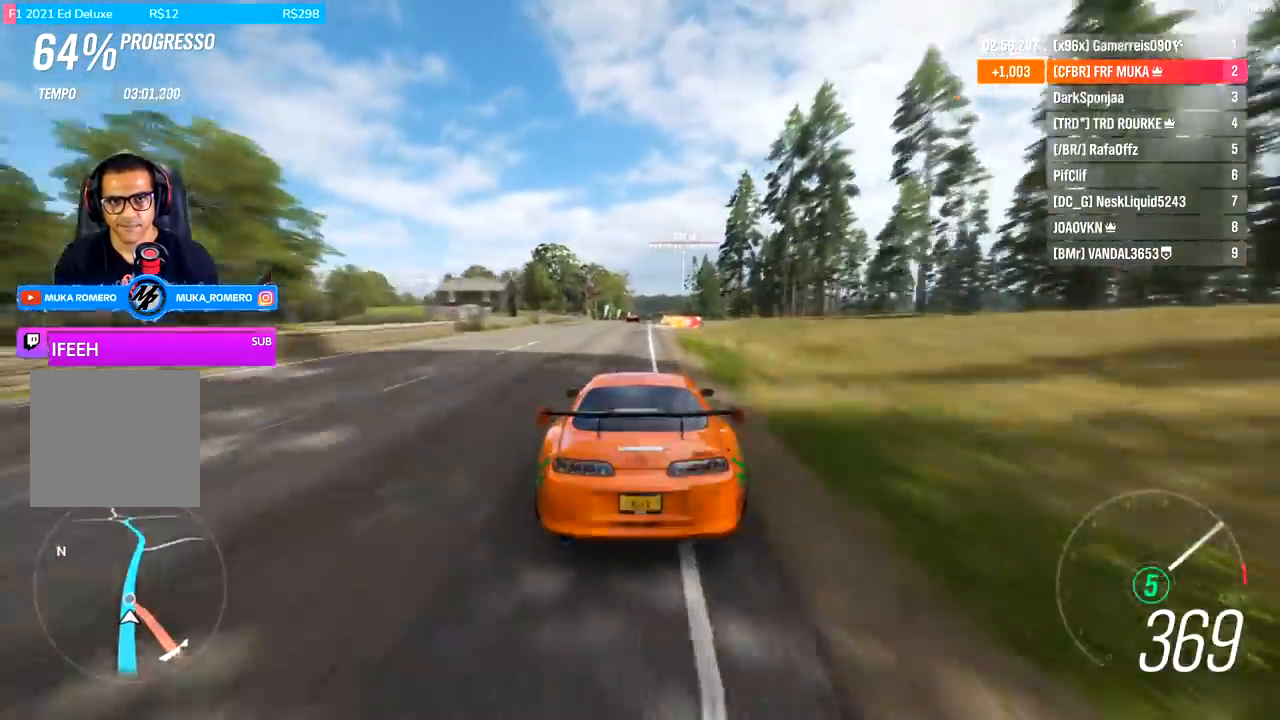
{"buttons": ["R2"], "left_stick": "right", "right_stick": "center", "events": [[400, "left_stick", "right"]]}
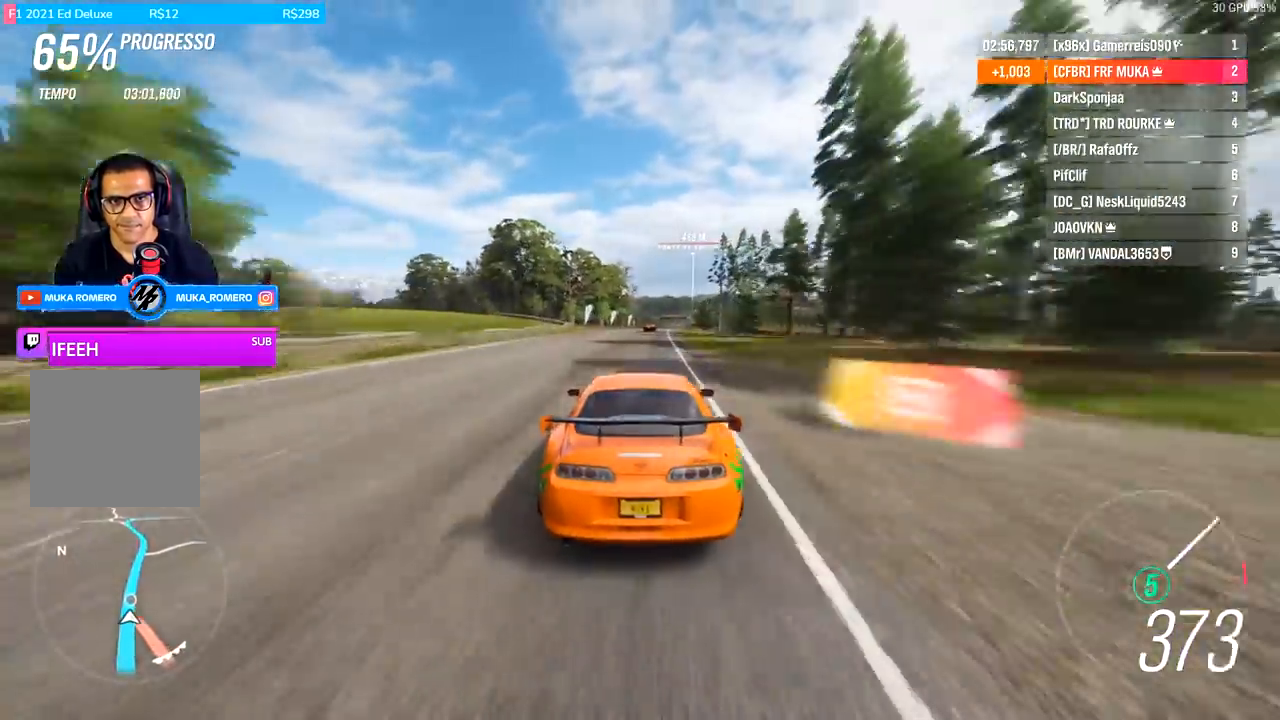
{"buttons": ["R2"], "left_stick": "center", "right_stick": "center", "events": [[167, "left_stick", "center"], [267, "left_stick", "right"], [467, "left_stick", "center"]]}
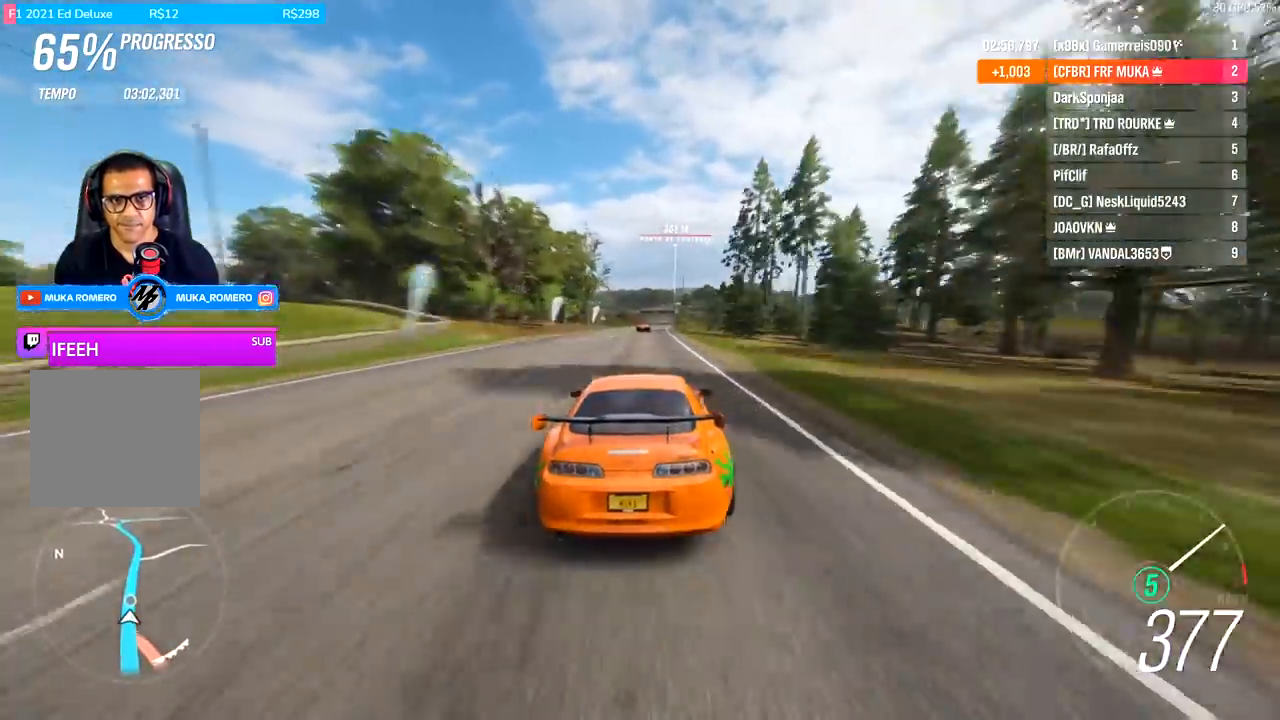
{"buttons": ["R2"], "left_stick": "right", "right_stick": "center", "events": [[167, "left_stick", "right"], [233, "left_stick", "center"], [433, "left_stick", "right"]]}
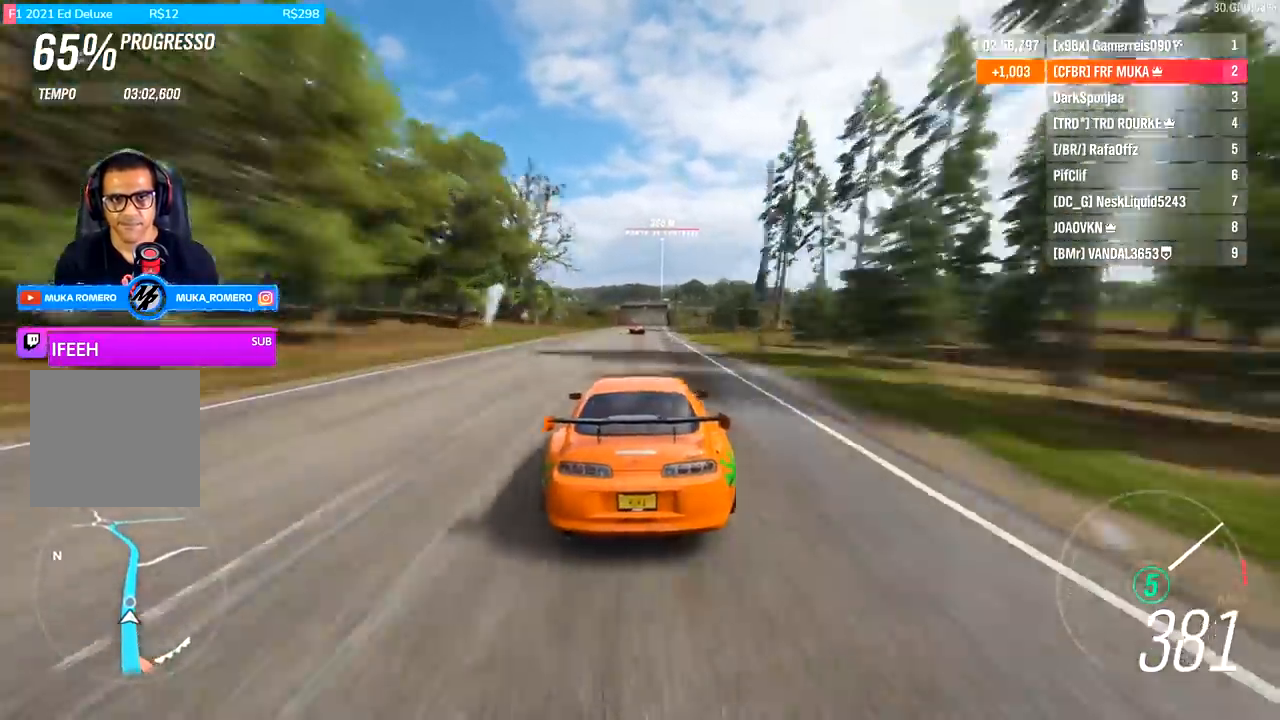
{"buttons": ["R2"], "left_stick": "center", "right_stick": "center", "events": [[33, "left_stick", "center"], [267, "left_stick", "right"], [367, "left_stick", "center"]]}
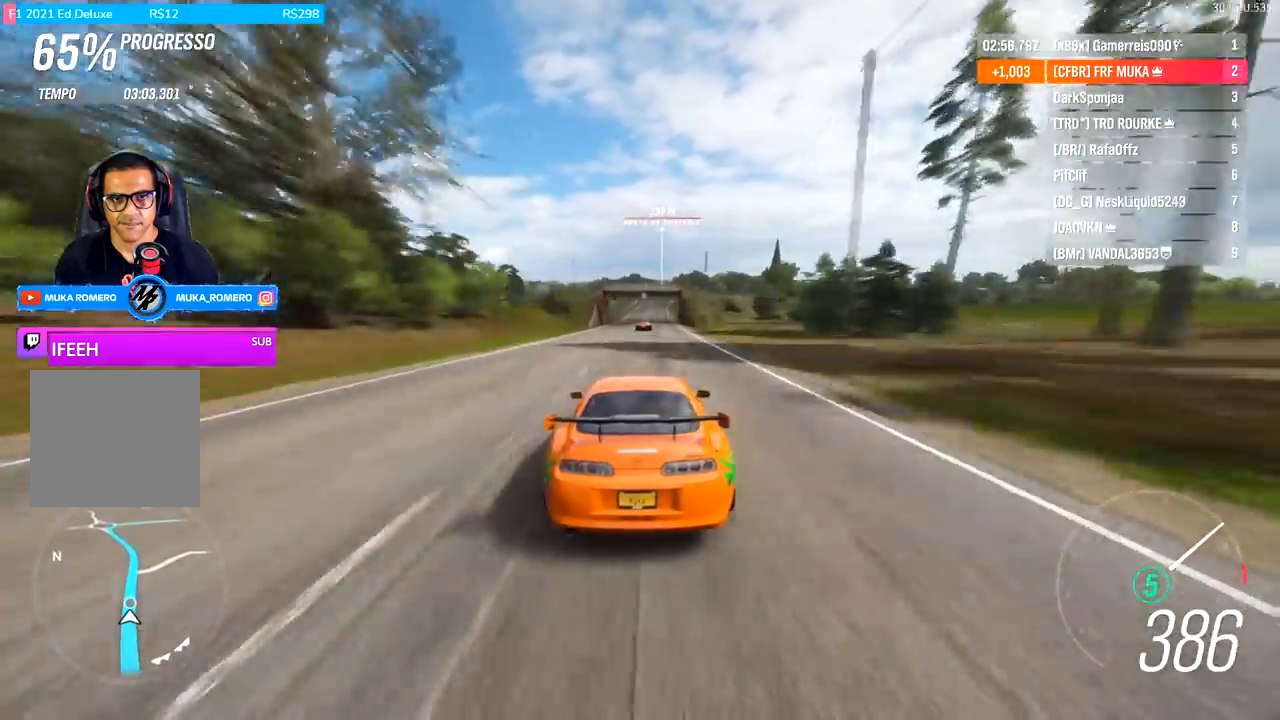
{"buttons": ["R2"], "left_stick": "center", "right_stick": "center", "events": [[33, "left_stick", "right"], [167, "left_stick", "center"], [300, "left_stick", "right"], [400, "left_stick", "center"]]}
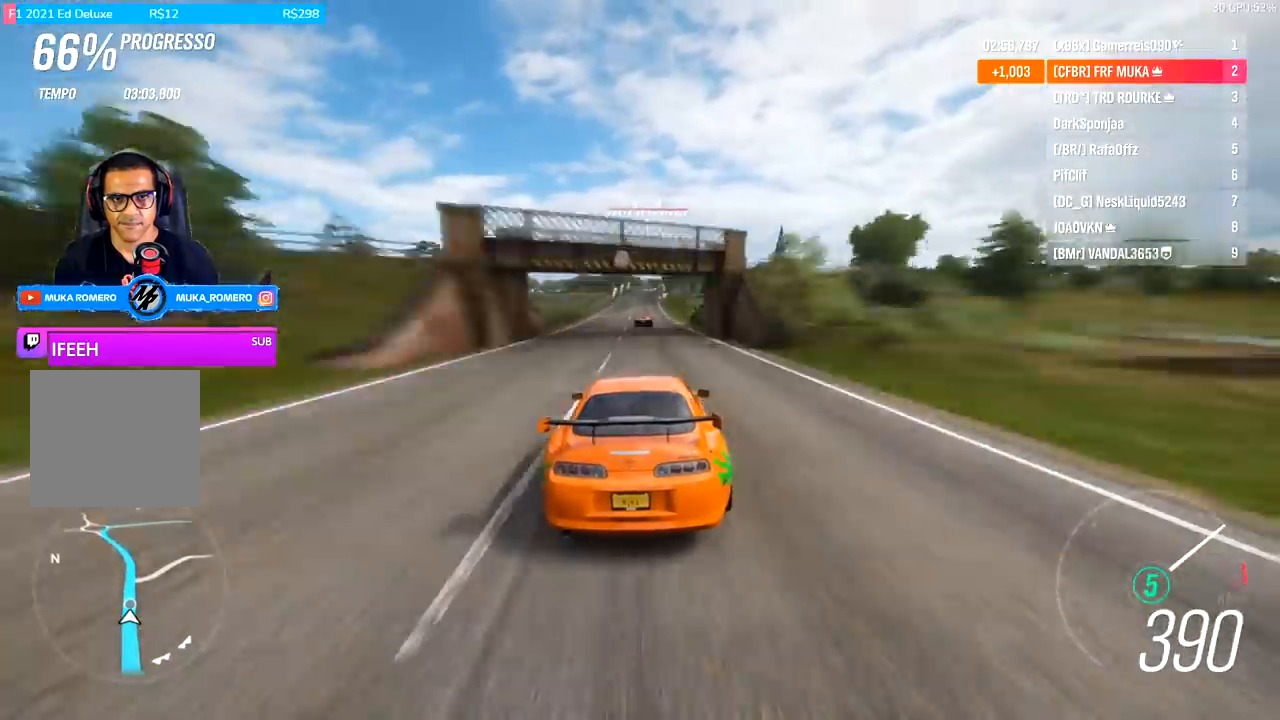
{"buttons": ["R2"], "left_stick": "center", "right_stick": "center", "events": []}
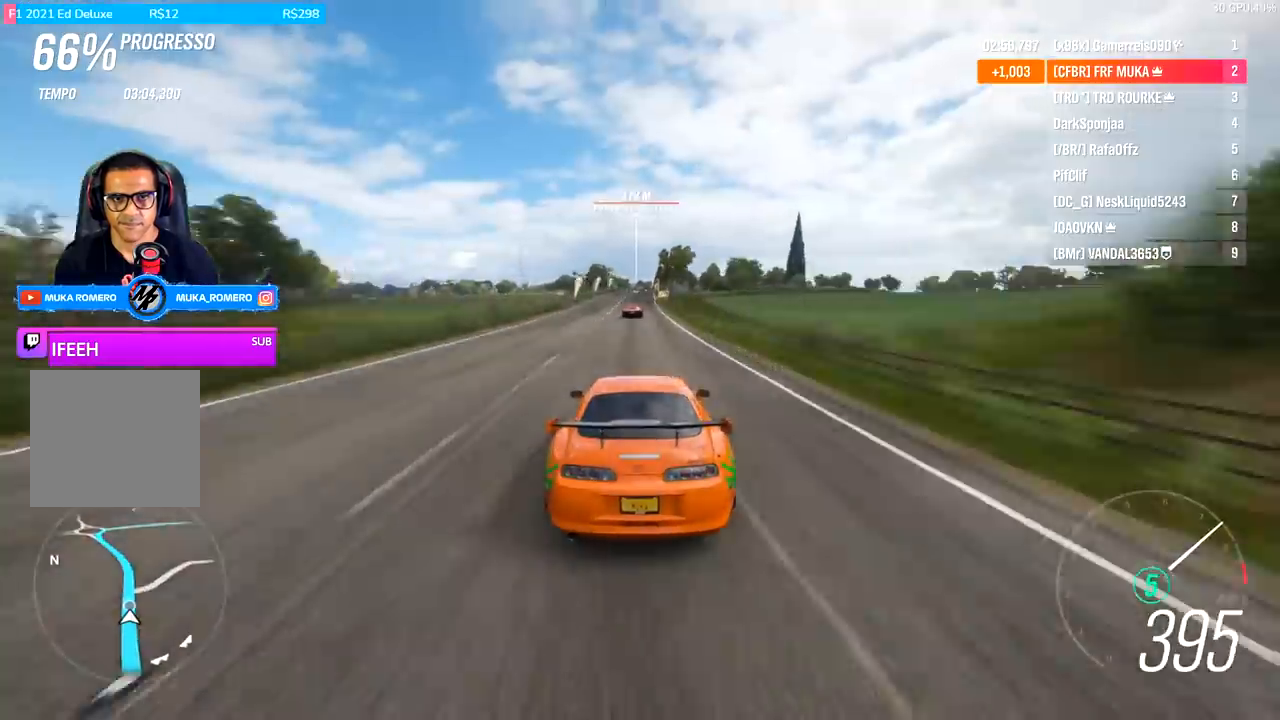
{"buttons": ["R2"], "left_stick": "center", "right_stick": "center", "events": [[233, "left_stick", "left"], [367, "left_stick", "center"]]}
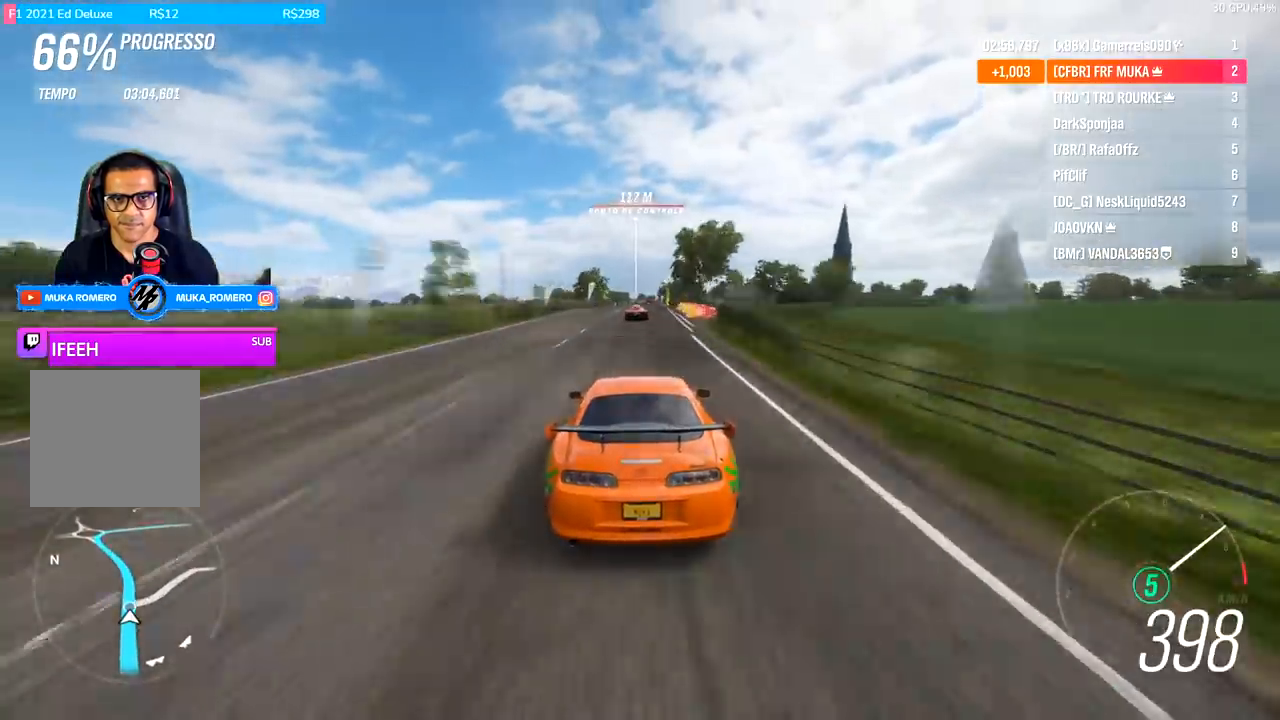
{"buttons": [], "left_stick": "down-left", "right_stick": "center", "events": [[167, "left_stick", "down-left"], [233, "L2", "down"], [300, "R2", "up"], [400, "L2", "up"]]}
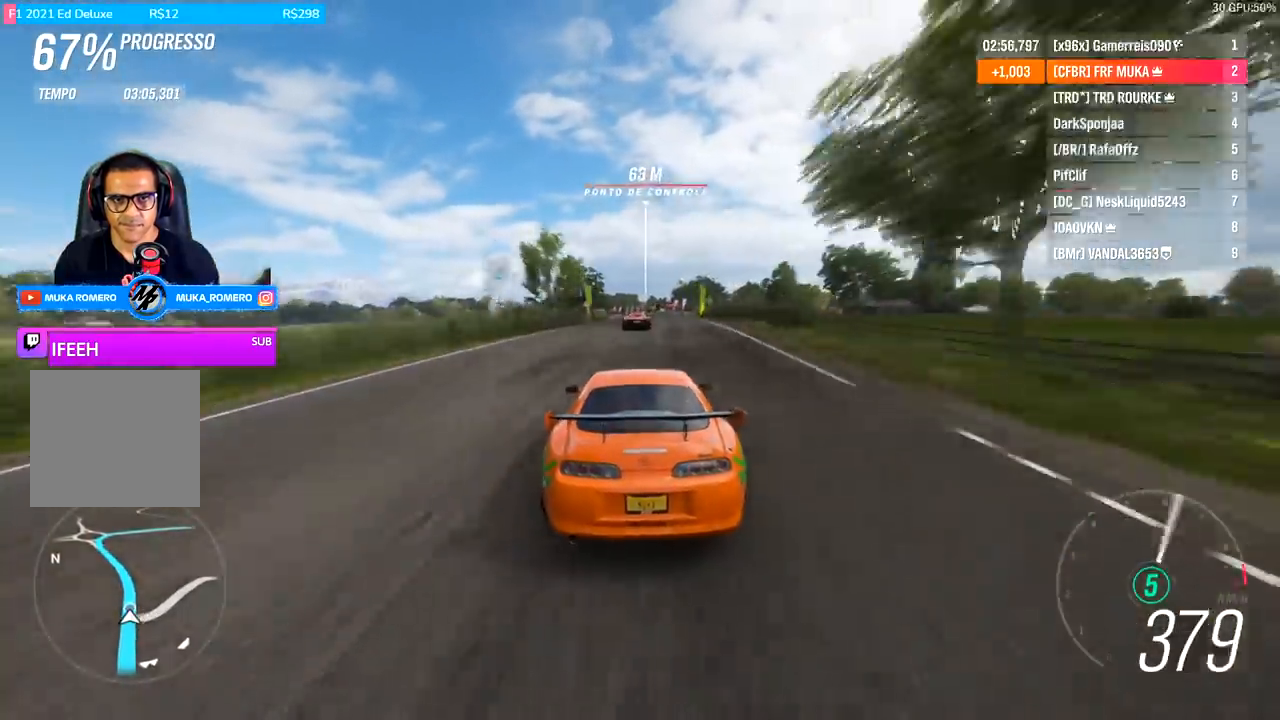
{"buttons": ["R2"], "left_stick": "down-left", "right_stick": "center", "events": [[467, "R2", "down"]]}
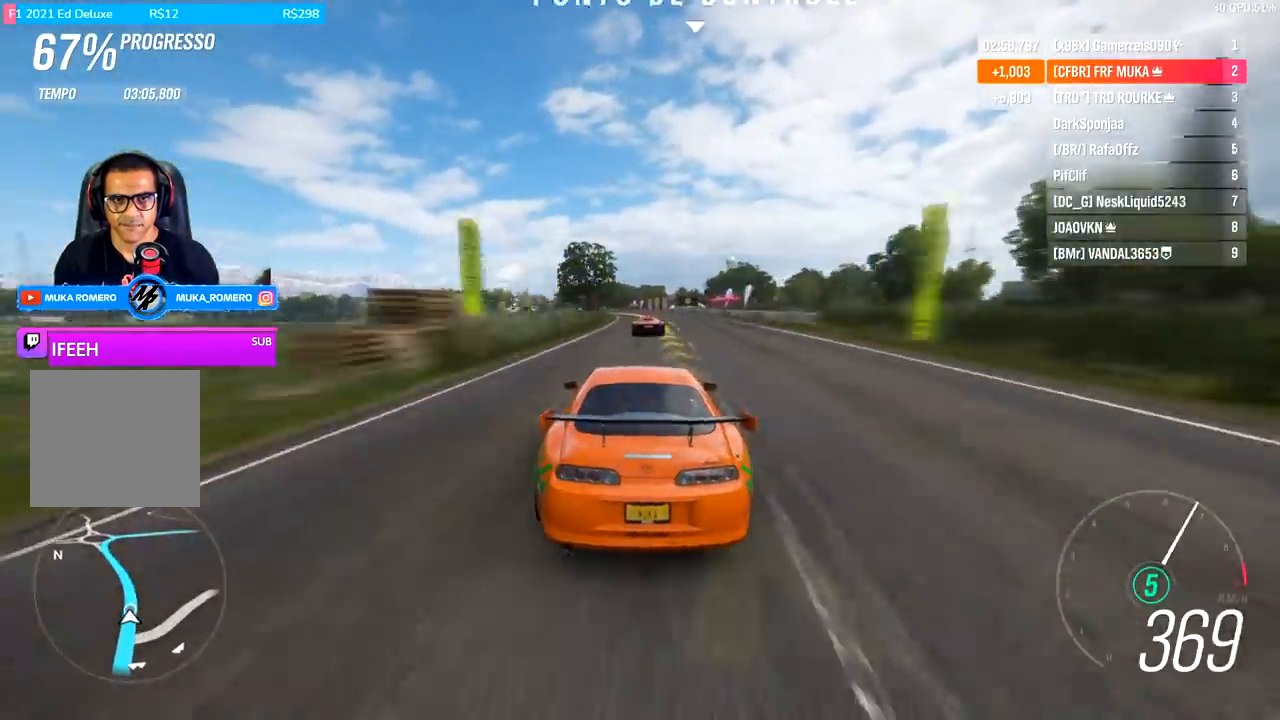
{"buttons": ["R2"], "left_stick": "down-left", "right_stick": "center", "events": [[167, "left_stick", "center"], [267, "left_stick", "down-left"]]}
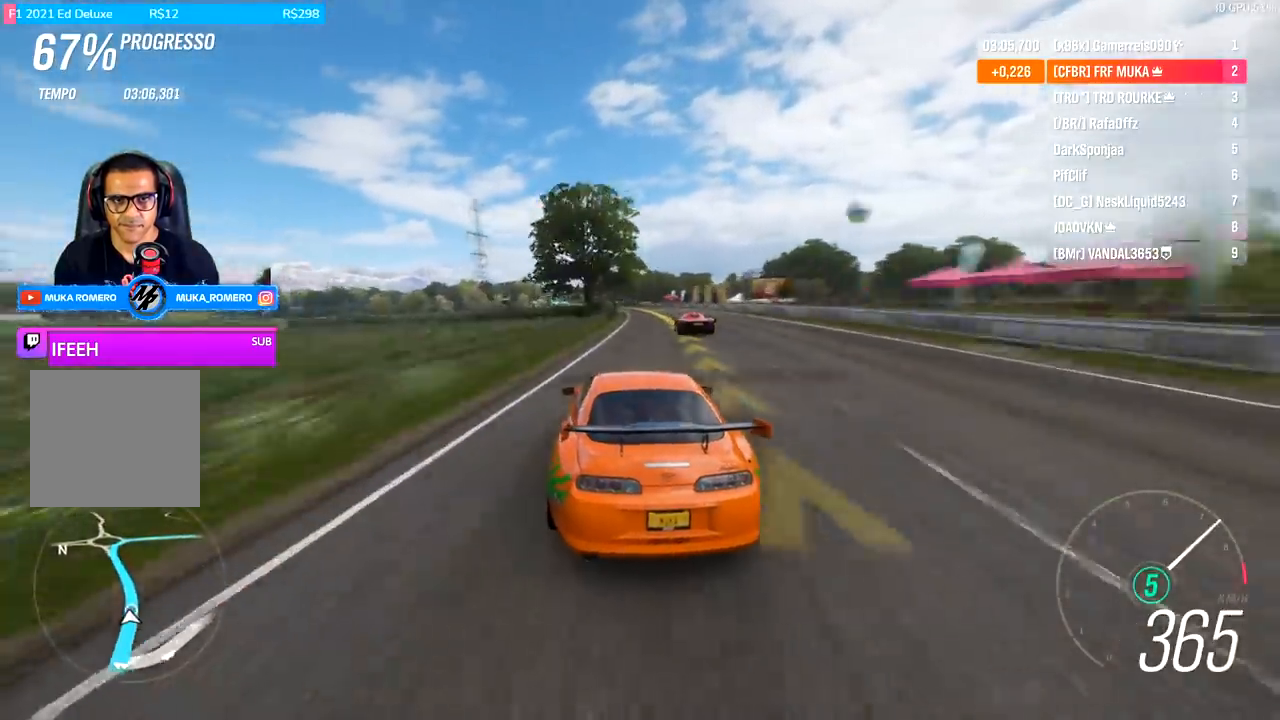
{"buttons": ["R2"], "left_stick": "down-left", "right_stick": "center", "events": [[133, "left_stick", "center"], [300, "left_stick", "down-left"]]}
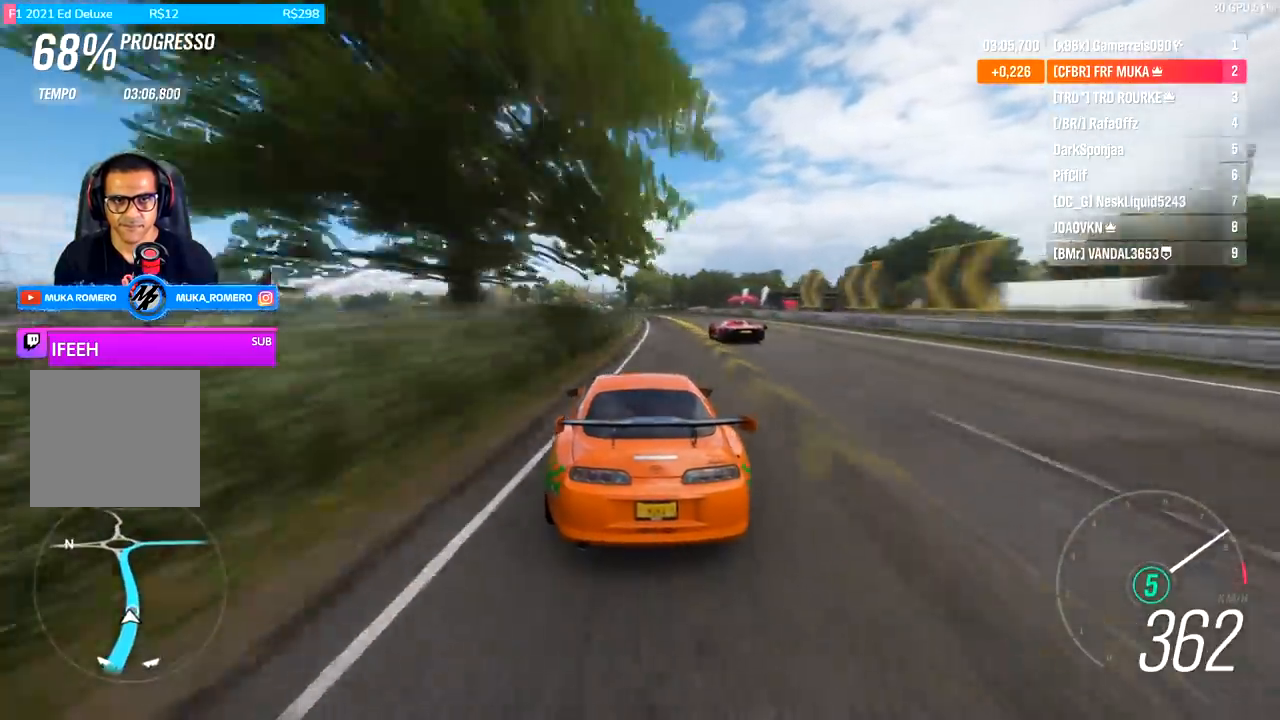
{"buttons": ["R2"], "left_stick": "left", "right_stick": "center", "events": [[467, "left_stick", "left"]]}
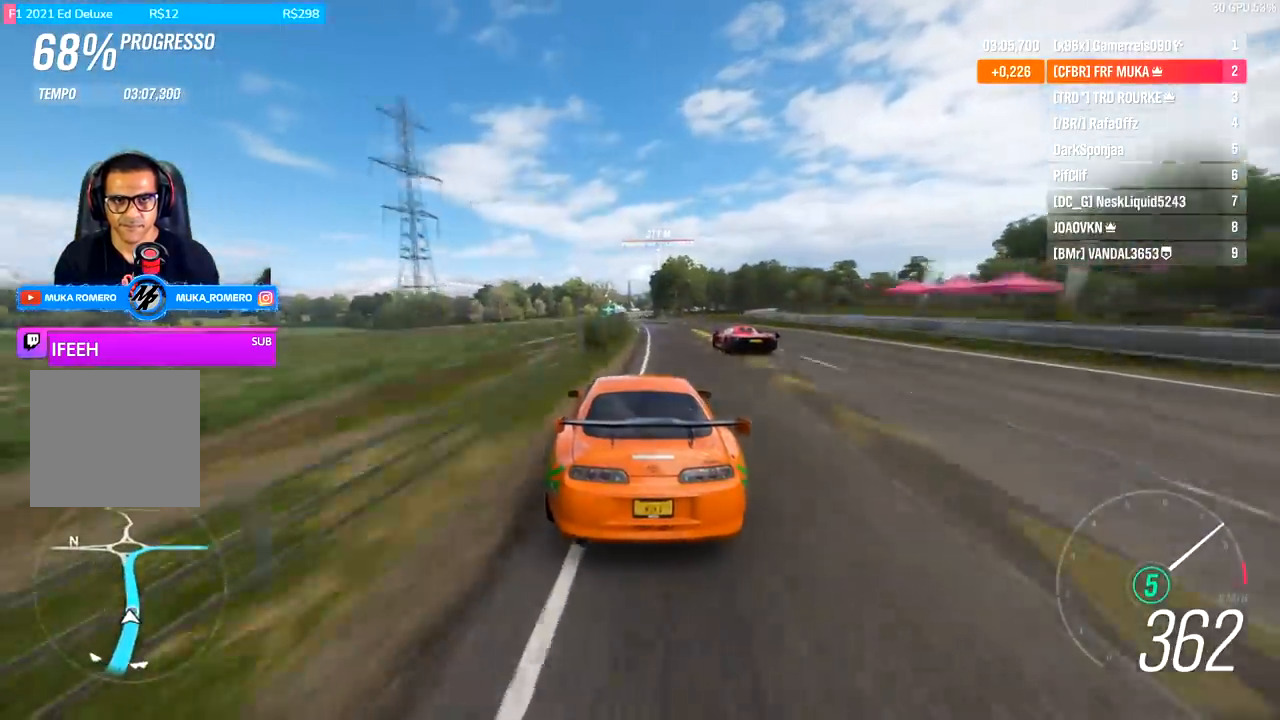
{"buttons": ["R2", "R3"], "left_stick": "center", "right_stick": "center", "events": [[100, "left_stick", "down-left"], [367, "left_stick", "center"], [433, "R3", "down"]]}
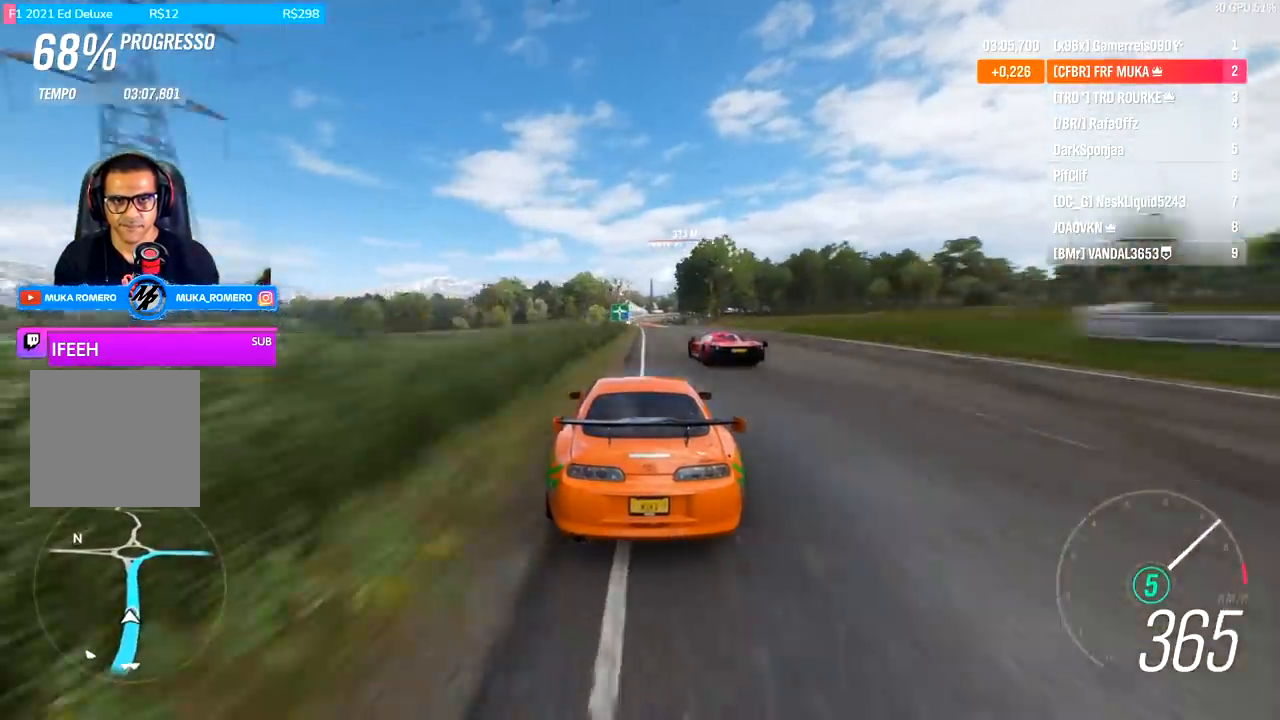
{"buttons": [], "left_stick": "center", "right_stick": "center", "events": [[133, "left_stick", "down-left"], [267, "left_stick", "center"], [367, "R3", "up"], [500, "R2", "up"]]}